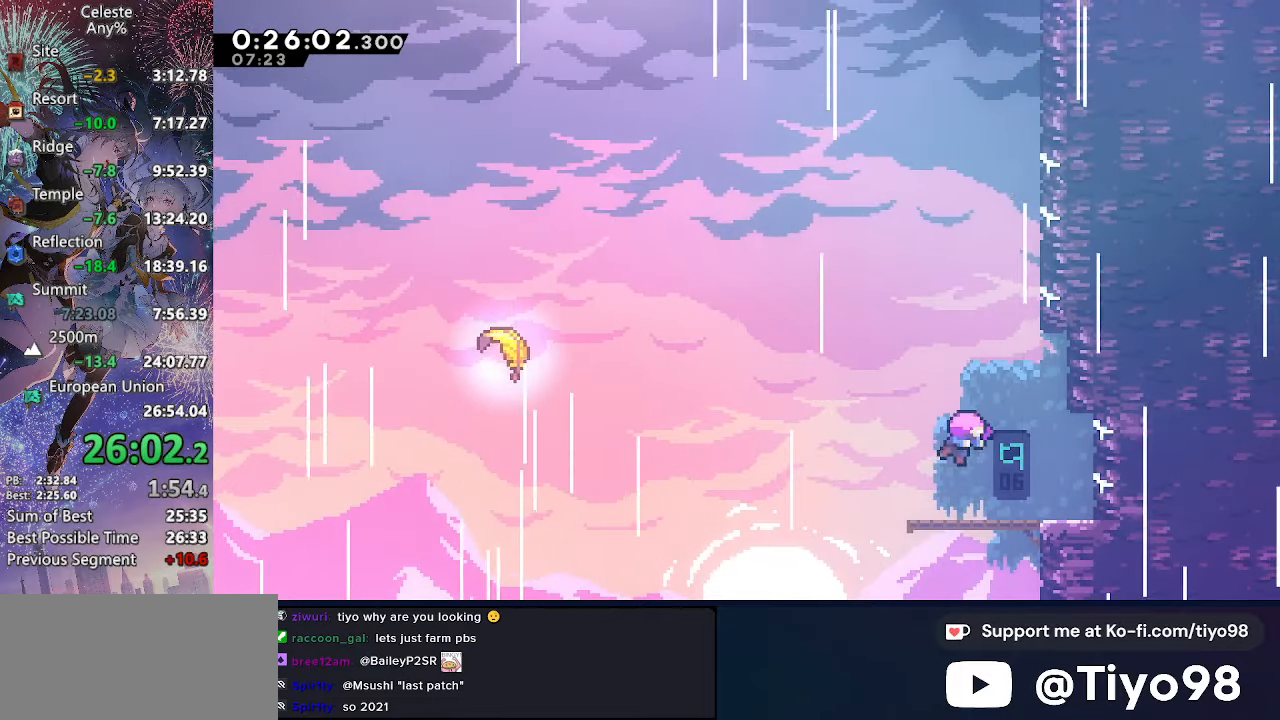
Gameplay with a controller (PlayStation layout); each line is a JSON object with the inputs held at the frame after it. "events" lists button and stick changes between this image and that frame as [ms after this image, input, new state], when the widget could be followed in between. Not read: L3 R3.
{"buttons": ["DPAD_DOWN", "DPAD_LEFT"], "left_stick": "center", "right_stick": "center", "events": []}
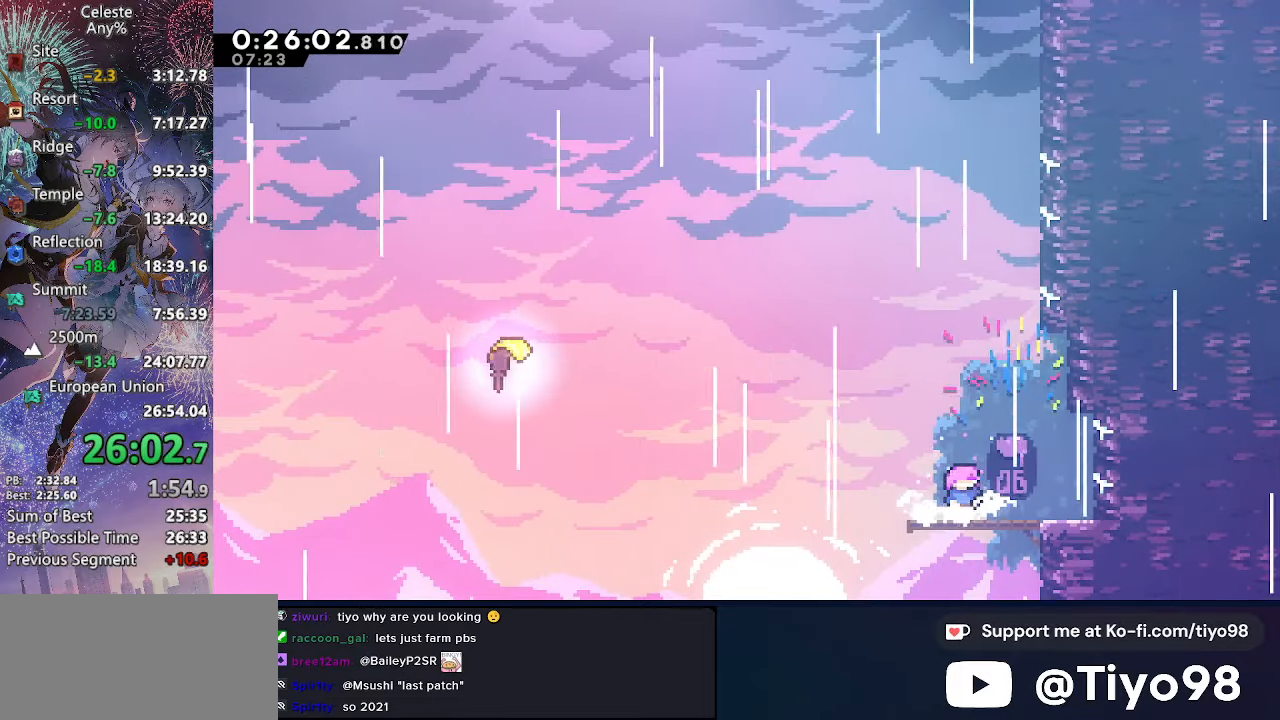
{"buttons": ["CROSS", "SQUARE", "DPAD_UP", "DPAD_LEFT"], "left_stick": "center", "right_stick": "center", "events": [[134, "SQUARE", "down"], [167, "CROSS", "down"], [267, "SQUARE", "up"], [384, "DPAD_DOWN", "up"], [417, "DPAD_UP", "down"], [484, "SQUARE", "down"]]}
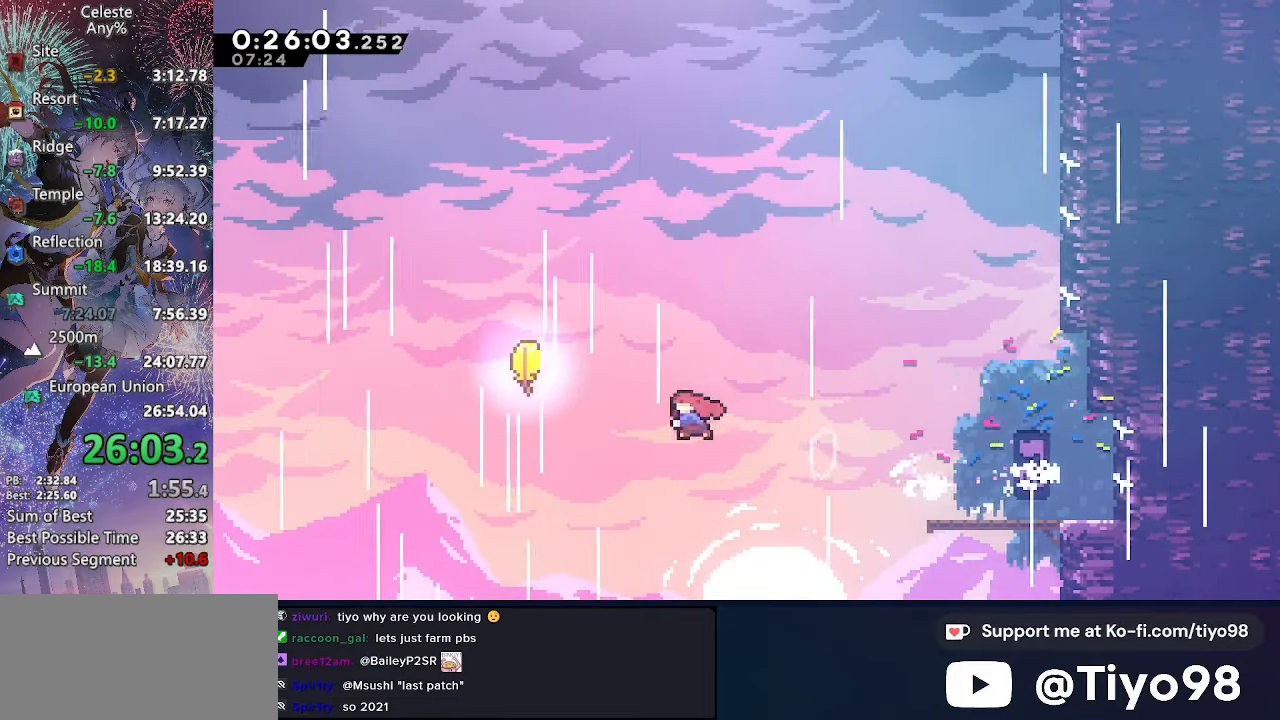
{"buttons": ["R1"], "left_stick": "right", "right_stick": "center", "events": [[200, "DPAD_UP", "up"], [200, "SQUARE", "up"], [217, "CROSS", "up"], [217, "DPAD_LEFT", "up"], [267, "left_stick", "right"], [400, "R1", "down"]]}
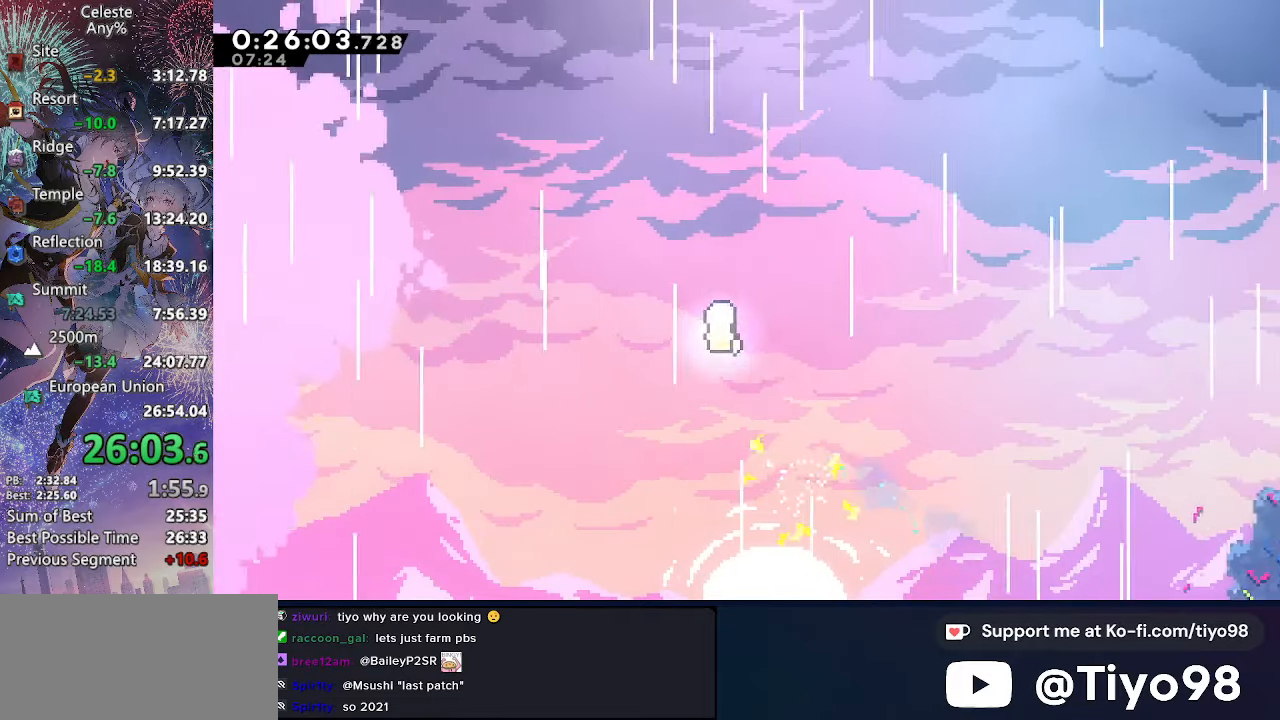
{"buttons": [], "left_stick": "up-right", "right_stick": "center", "events": [[250, "left_stick", "up-right"], [317, "R1", "up"]]}
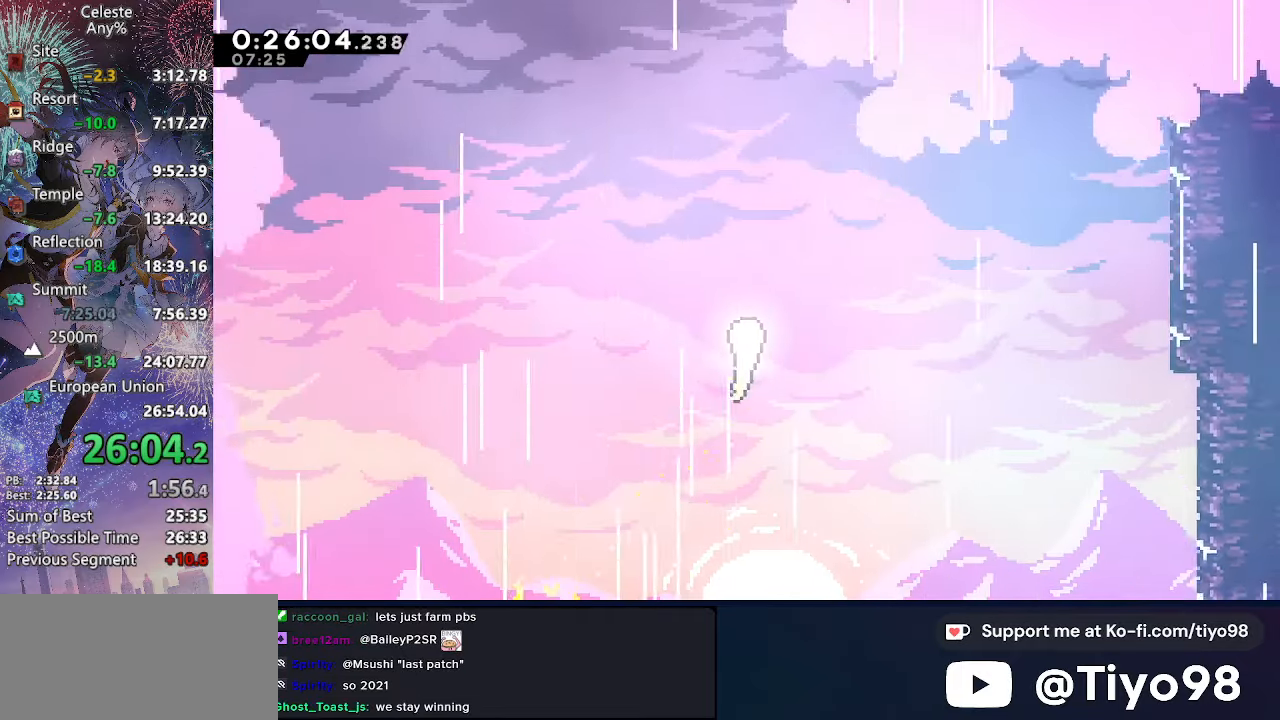
{"buttons": [], "left_stick": "up-right", "right_stick": "center", "events": []}
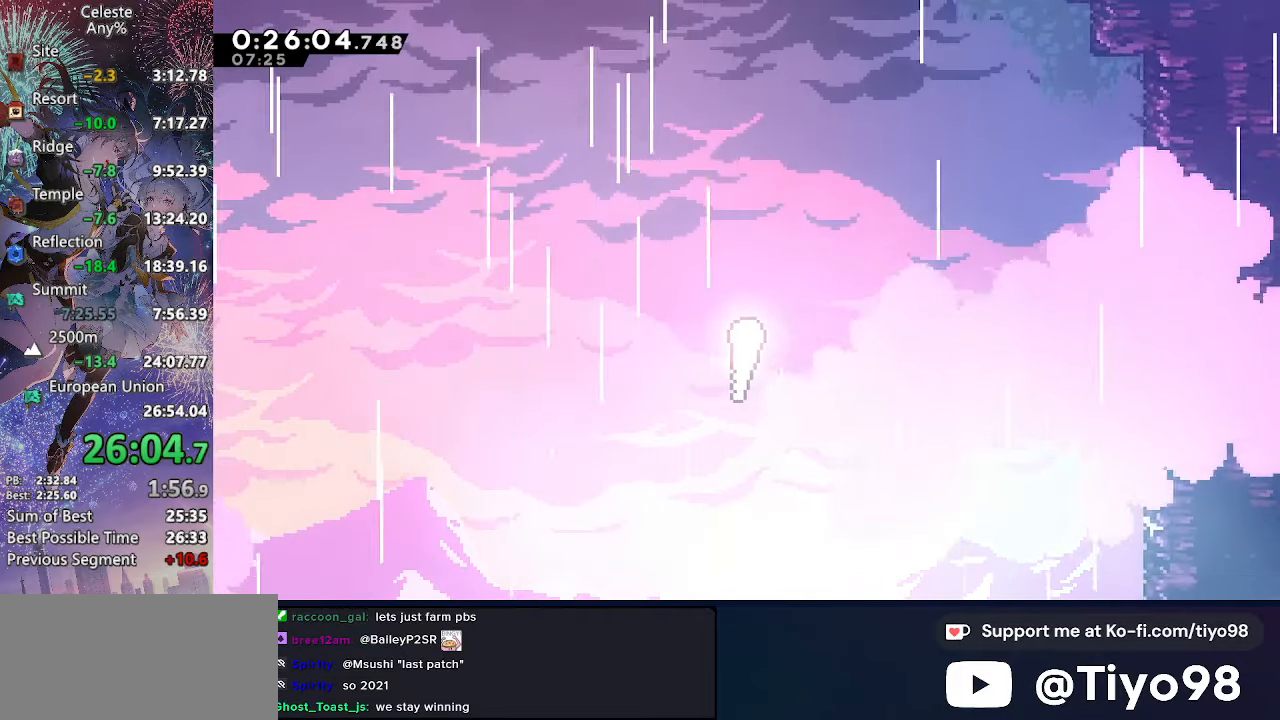
{"buttons": [], "left_stick": "up-right", "right_stick": "center", "events": []}
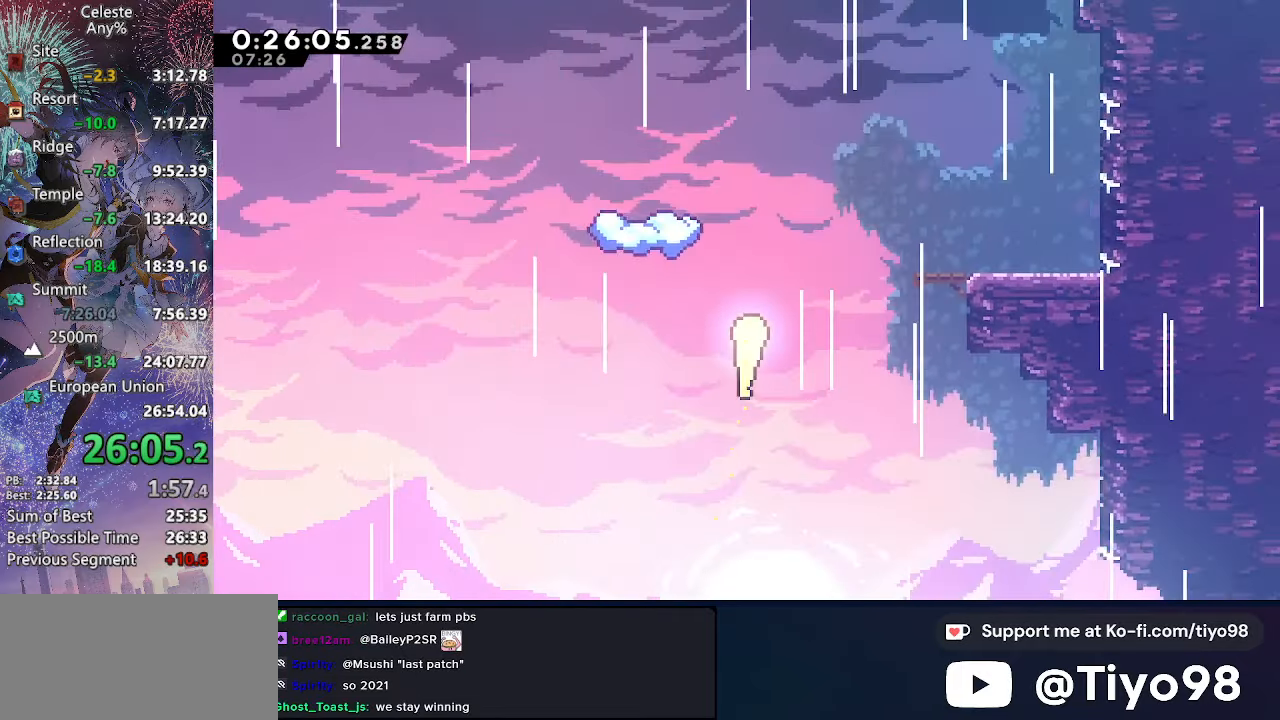
{"buttons": [], "left_stick": "up-right", "right_stick": "center", "events": []}
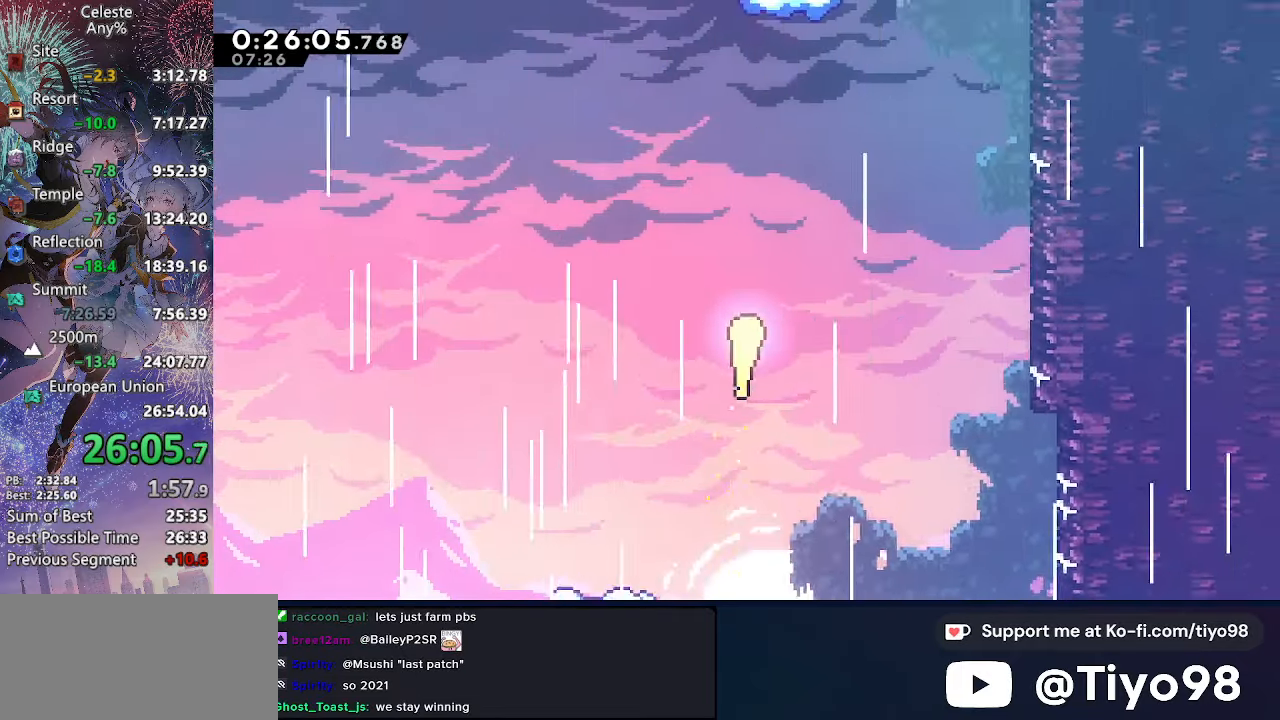
{"buttons": ["SQUARE"], "left_stick": "up", "right_stick": "center", "events": [[266, "left_stick", "up"], [400, "SQUARE", "down"]]}
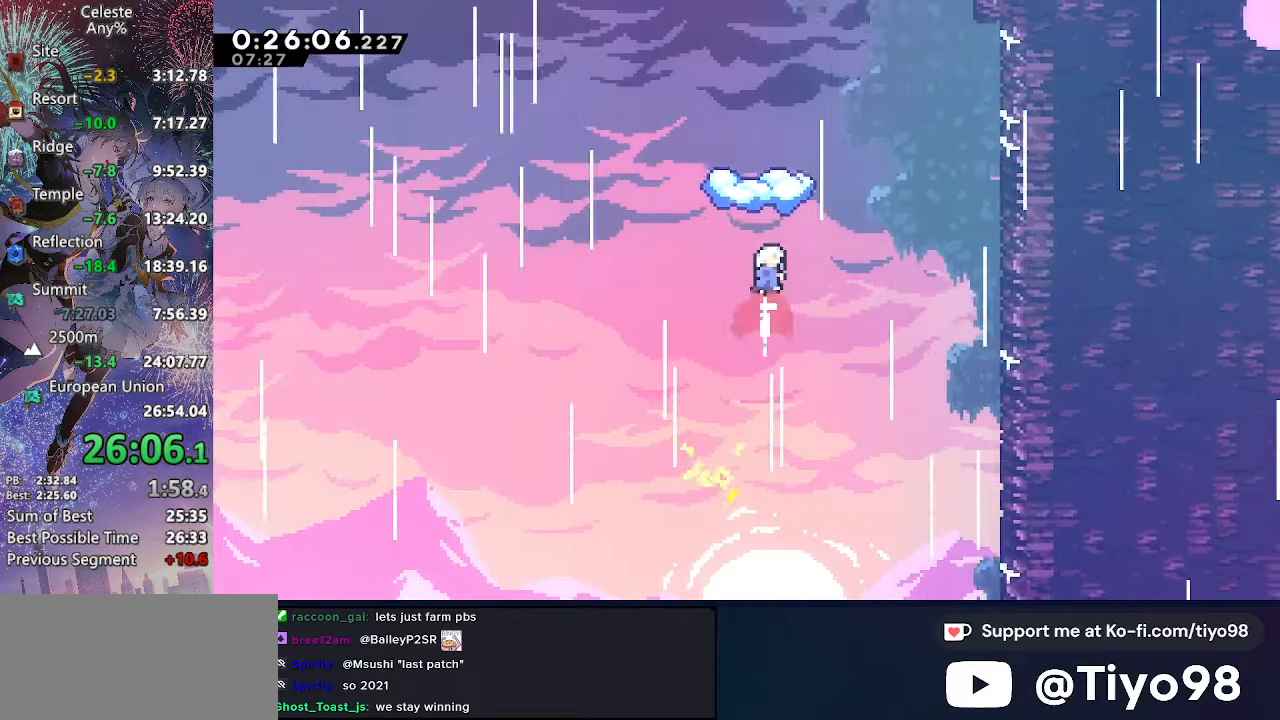
{"buttons": [], "left_stick": "center", "right_stick": "center", "events": [[66, "SQUARE", "up"], [83, "left_stick", "down"], [150, "SQUARE", "down"], [316, "SQUARE", "up"], [316, "left_stick", "center"]]}
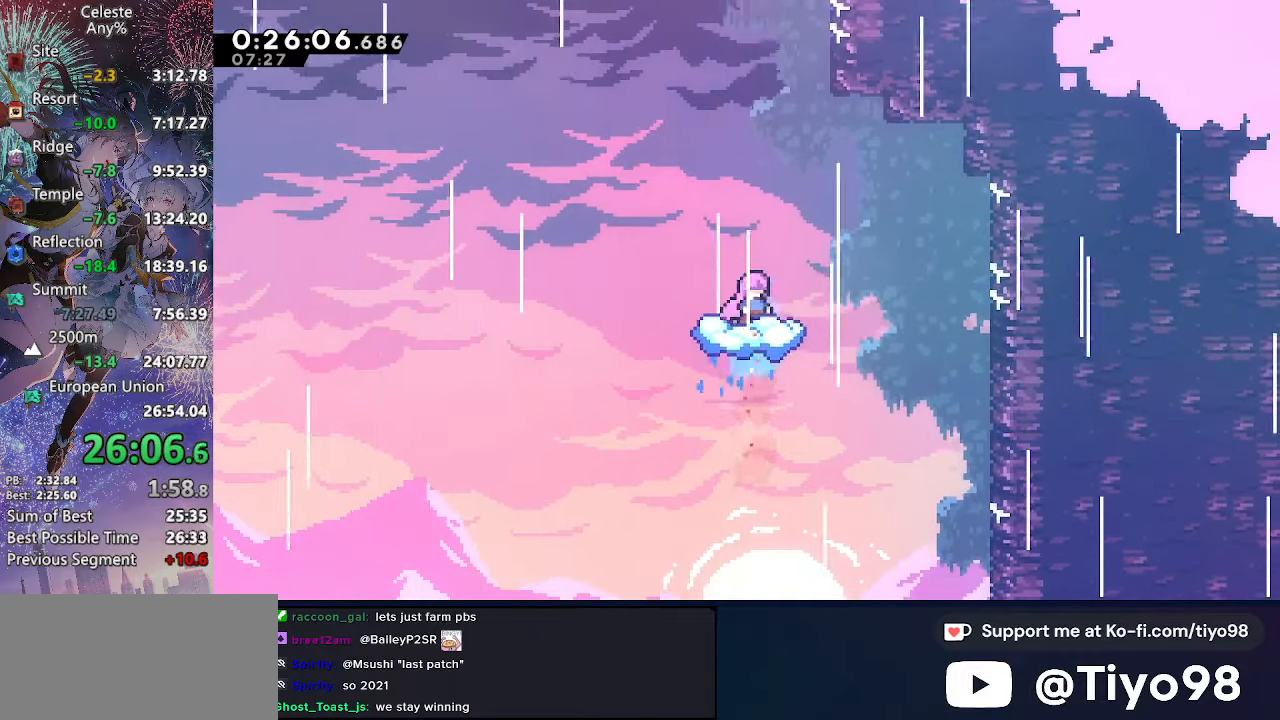
{"buttons": ["CROSS", "SQUARE", "DPAD_UP"], "left_stick": "center", "right_stick": "center", "events": [[33, "DPAD_LEFT", "down"], [100, "CROSS", "down"], [416, "DPAD_UP", "down"], [433, "DPAD_LEFT", "up"], [466, "SQUARE", "down"]]}
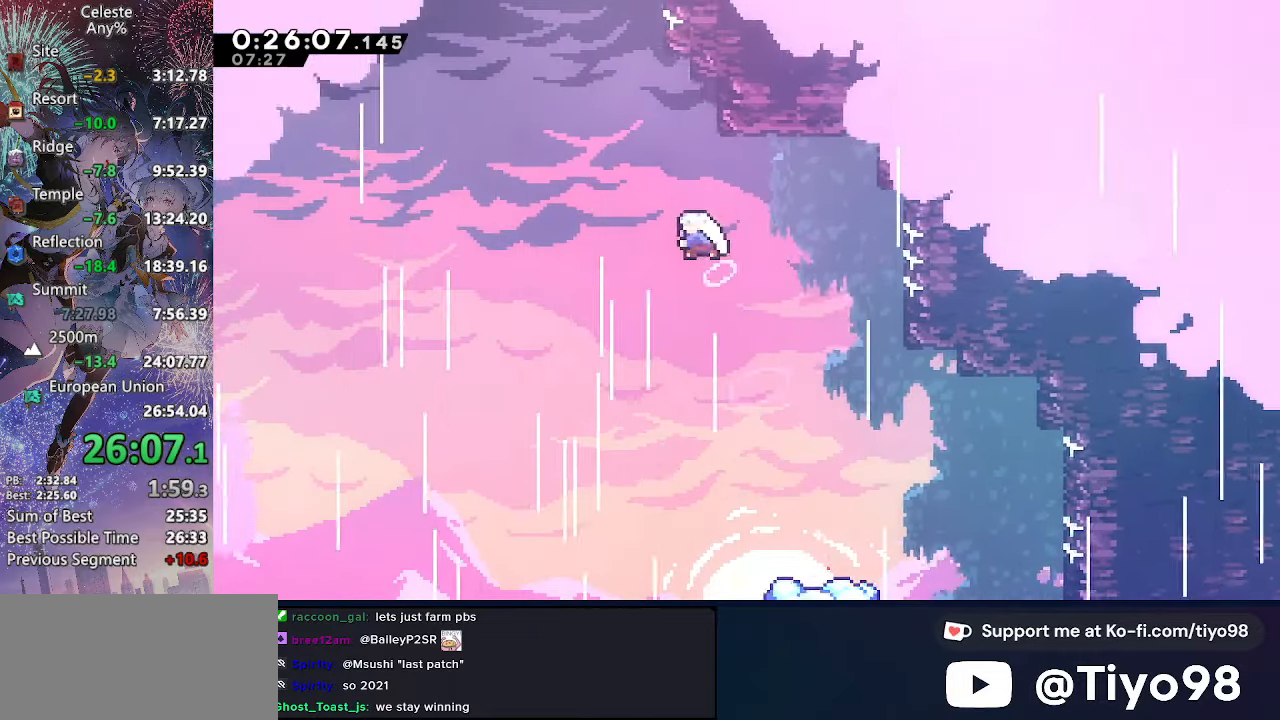
{"buttons": ["CROSS", "DPAD_RIGHT"], "left_stick": "center", "right_stick": "center", "events": [[116, "SQUARE", "up"], [133, "CROSS", "up"], [183, "CROSS", "down"], [316, "DPAD_RIGHT", "down"], [350, "DPAD_UP", "up"]]}
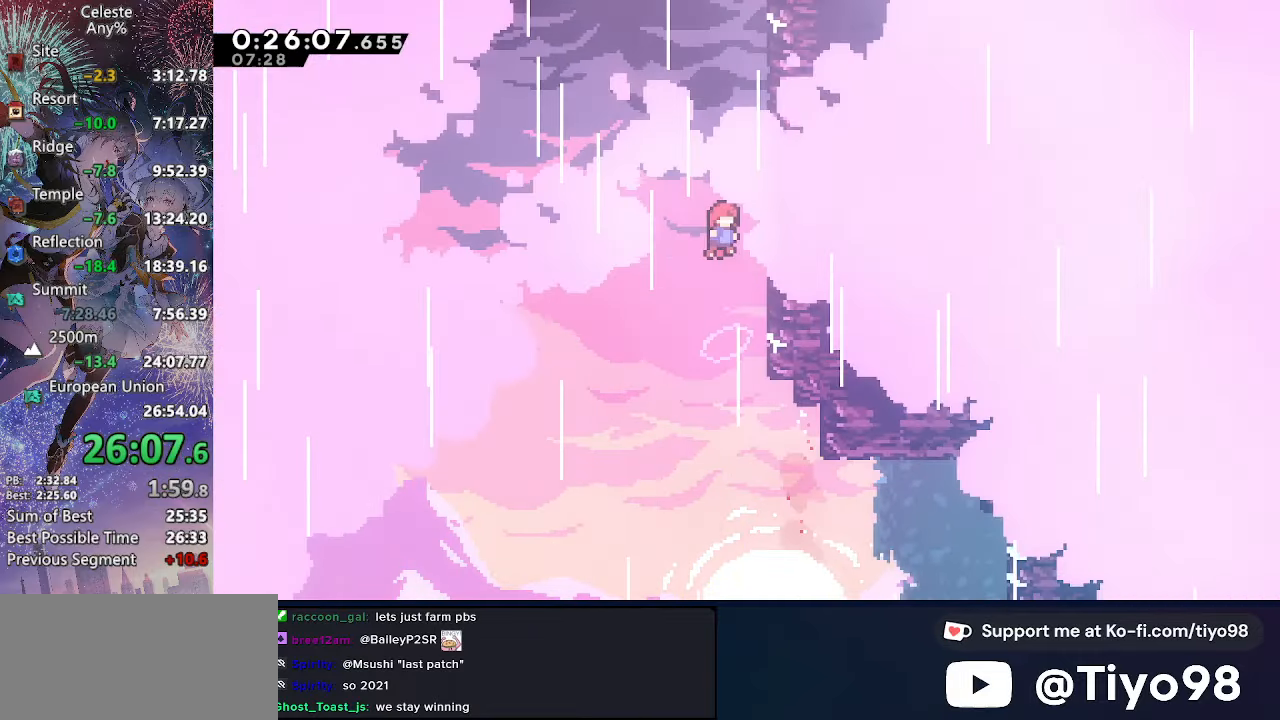
{"buttons": ["CROSS", "DPAD_RIGHT"], "left_stick": "center", "right_stick": "center", "events": [[116, "DPAD_UP", "down"], [150, "DPAD_RIGHT", "up"], [150, "SQUARE", "down"], [316, "SQUARE", "up"], [350, "CROSS", "up"], [366, "DPAD_RIGHT", "down"], [366, "DPAD_UP", "up"], [400, "CROSS", "down"]]}
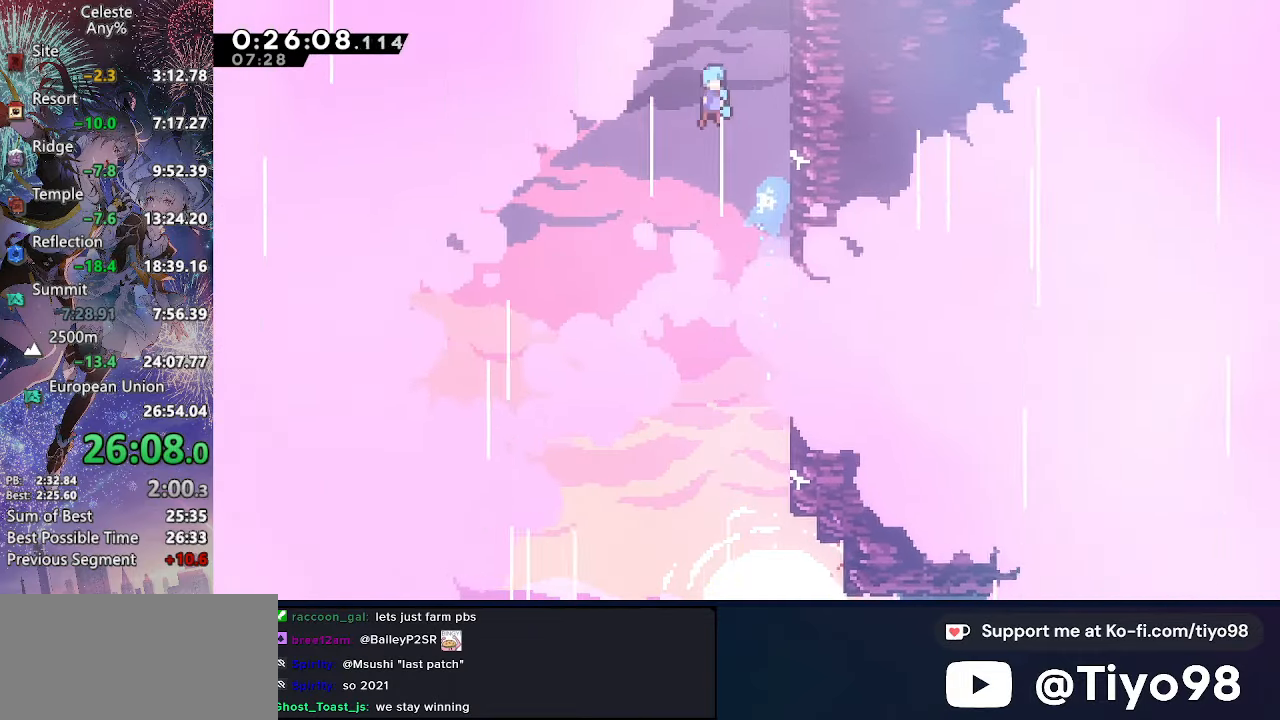
{"buttons": ["CROSS", "DPAD_RIGHT"], "left_stick": "center", "right_stick": "center", "events": []}
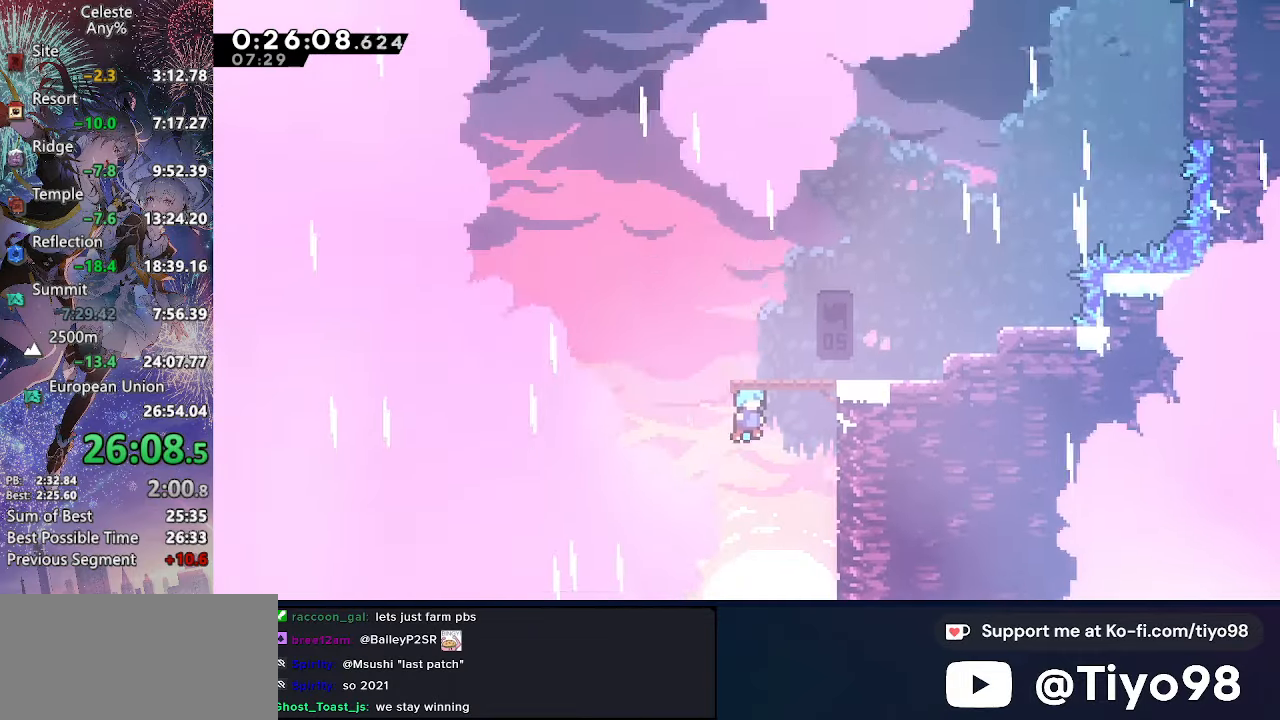
{"buttons": ["CROSS", "DPAD_RIGHT"], "left_stick": "center", "right_stick": "center", "events": []}
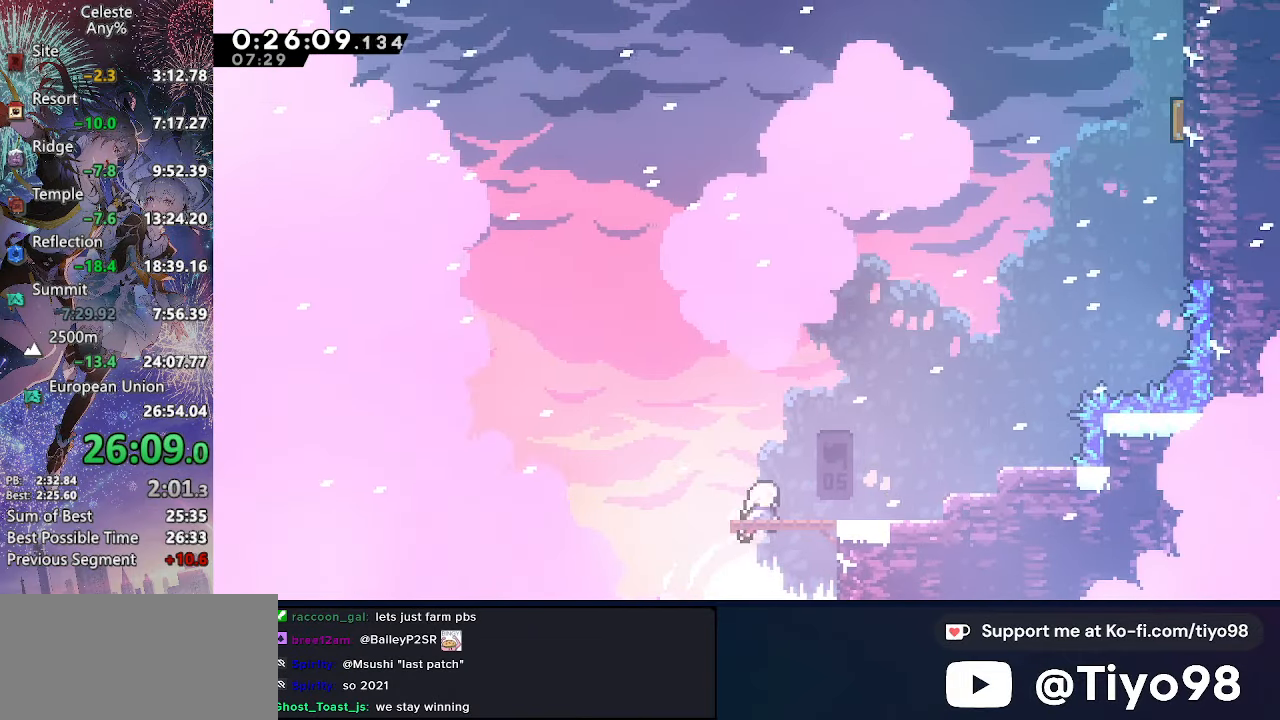
{"buttons": ["CROSS", "DPAD_UP"], "left_stick": "center", "right_stick": "center", "events": [[166, "SQUARE", "down"], [333, "CROSS", "up"], [333, "SQUARE", "up"], [400, "CROSS", "down"], [416, "DPAD_UP", "down"], [450, "DPAD_RIGHT", "up"]]}
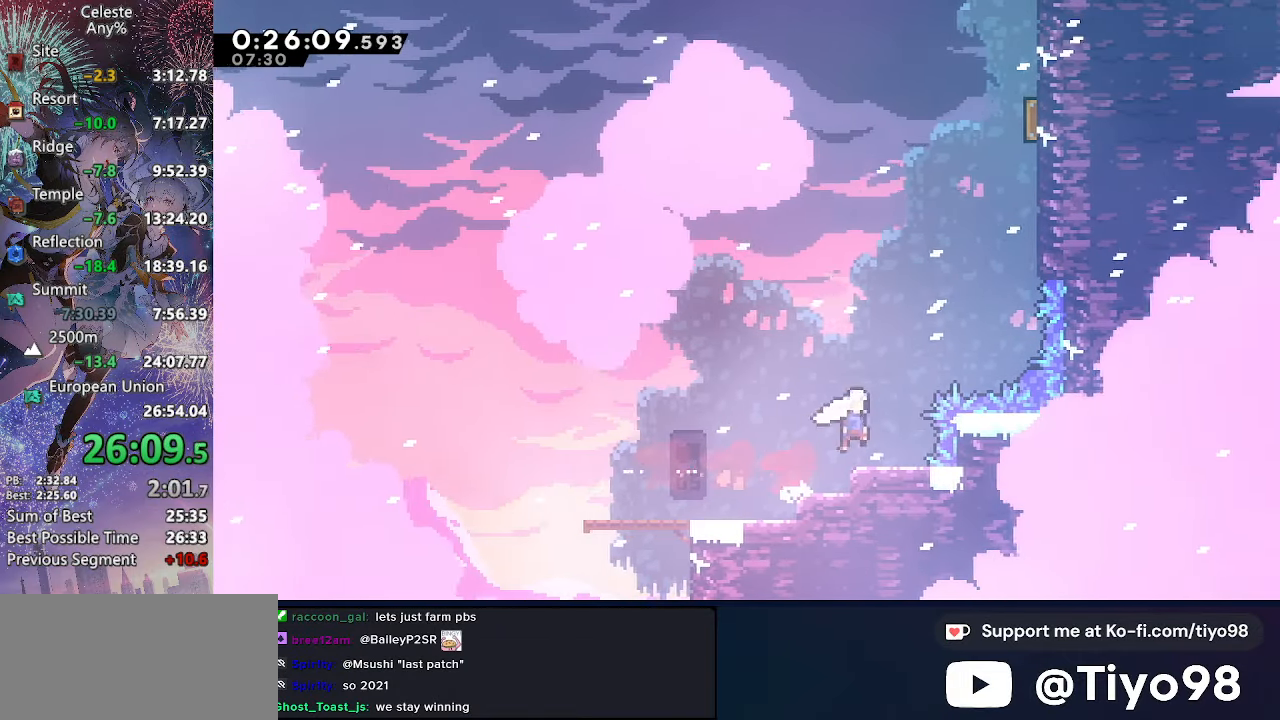
{"buttons": ["CROSS", "SQUARE", "DPAD_UP", "DPAD_RIGHT"], "left_stick": "center", "right_stick": "center", "events": [[83, "SQUARE", "down"], [233, "SQUARE", "up"], [300, "DPAD_RIGHT", "down"], [416, "SQUARE", "down"]]}
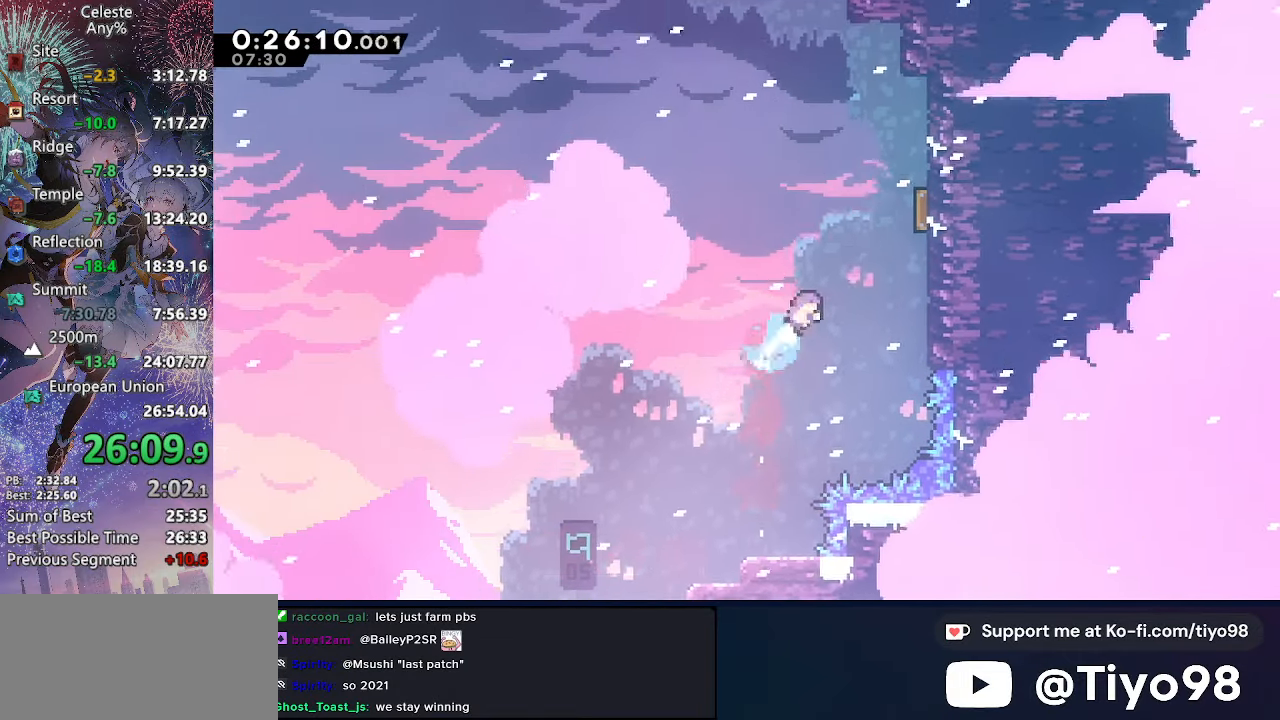
{"buttons": ["SQUARE", "DPAD_UP"], "left_stick": "center", "right_stick": "center", "events": [[133, "SQUARE", "up"], [150, "CROSS", "up"], [350, "DPAD_RIGHT", "up"], [500, "SQUARE", "down"]]}
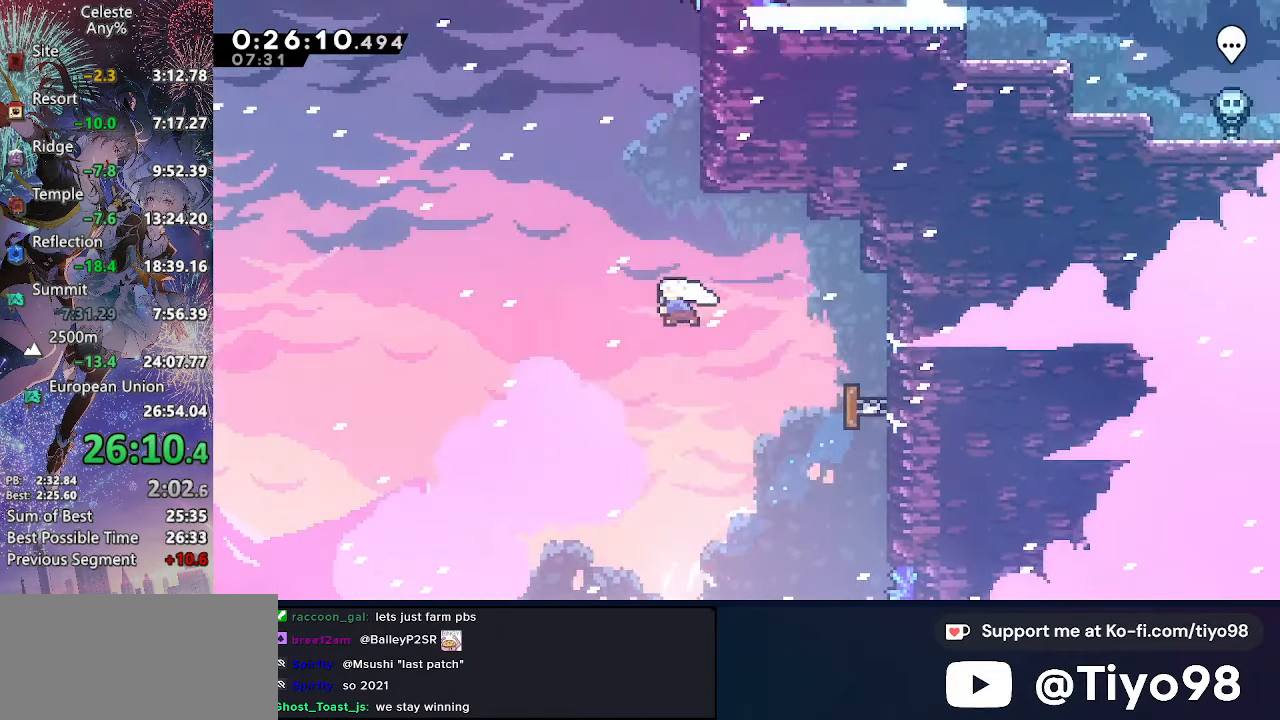
{"buttons": ["CROSS"], "left_stick": "center", "right_stick": "center", "events": [[183, "SQUARE", "up"], [233, "DPAD_UP", "up"], [300, "CROSS", "down"]]}
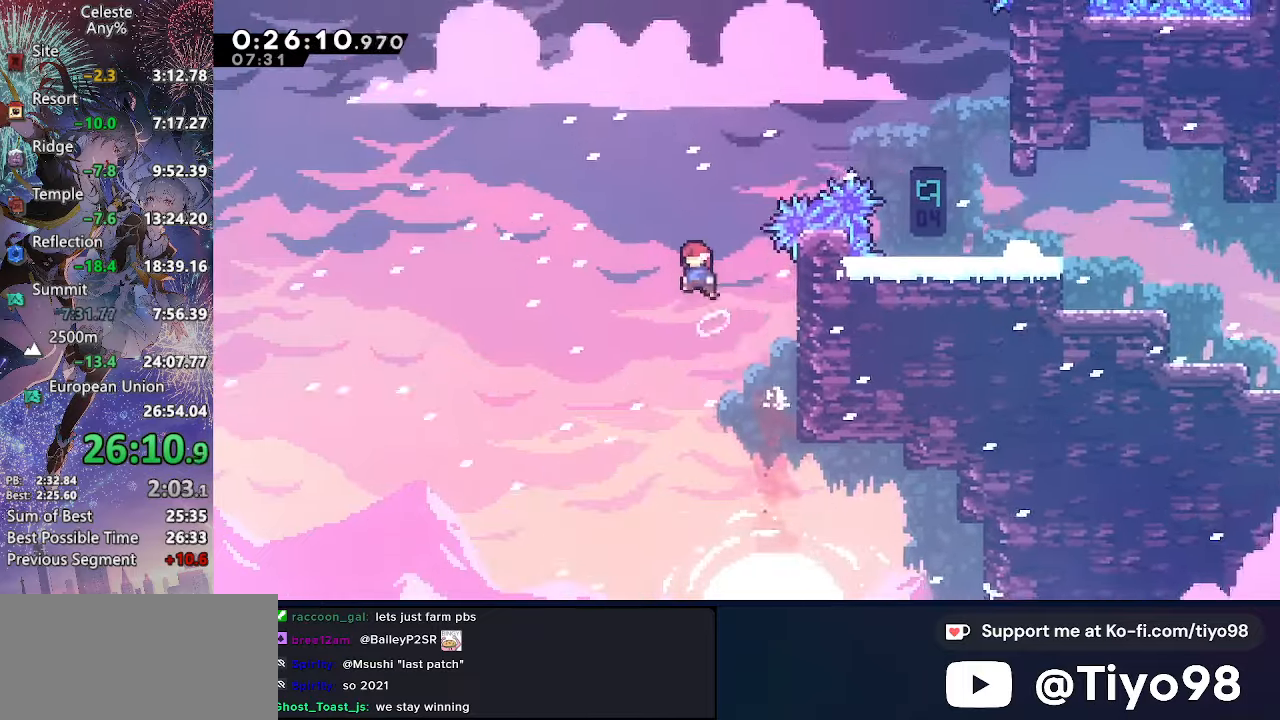
{"buttons": ["DPAD_RIGHT"], "left_stick": "center", "right_stick": "center", "events": [[50, "DPAD_RIGHT", "down"], [83, "DPAD_UP", "down"], [100, "SQUARE", "down"], [300, "DPAD_UP", "up"], [333, "CROSS", "up"], [333, "SQUARE", "up"]]}
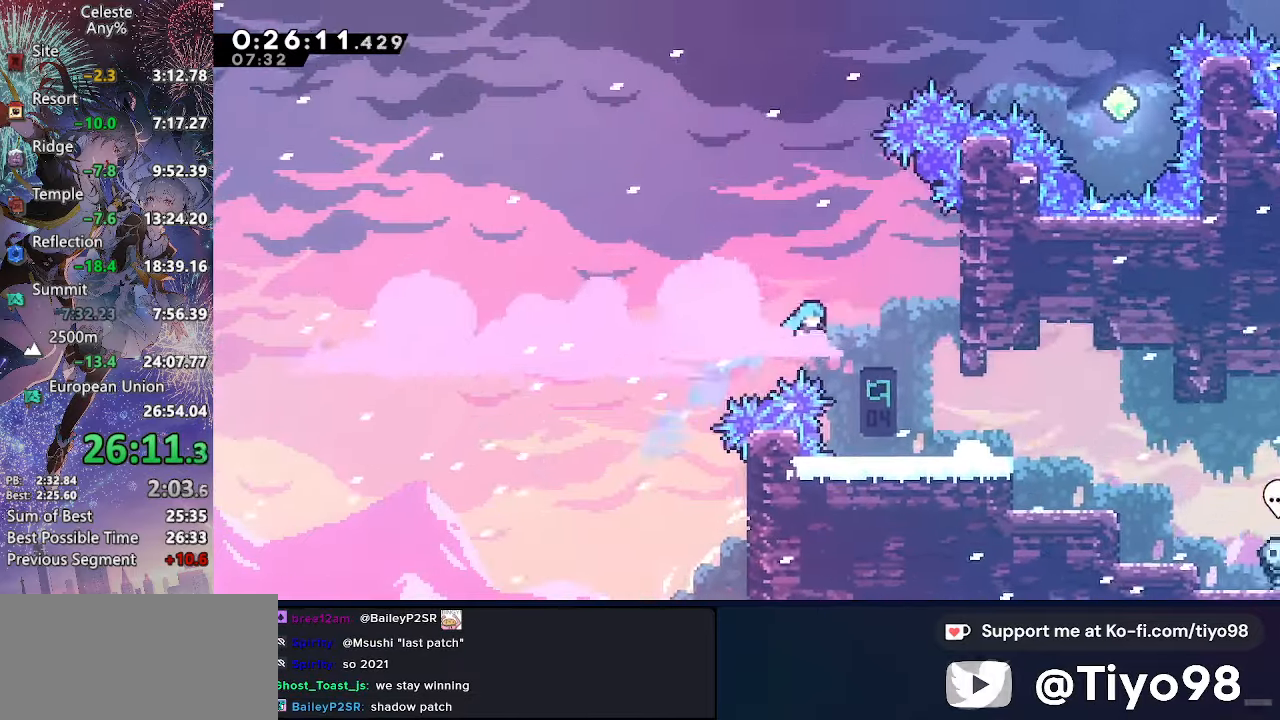
{"buttons": ["CROSS", "L2", "DPAD_RIGHT"], "left_stick": "center", "right_stick": "center", "events": [[200, "DPAD_RIGHT", "up"], [283, "CROSS", "down"], [300, "DPAD_RIGHT", "down"], [433, "L2", "down"]]}
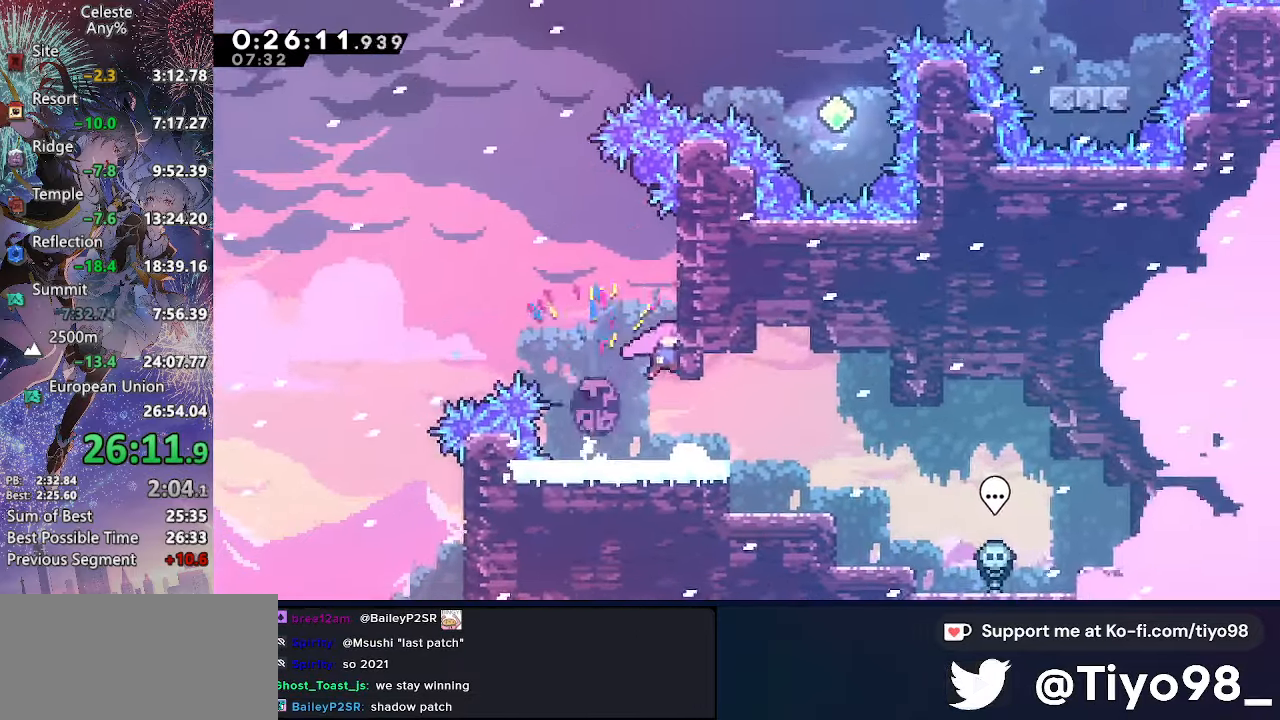
{"buttons": ["CROSS", "DPAD_UP"], "left_stick": "center", "right_stick": "center", "events": [[33, "CIRCLE", "down"], [150, "CIRCLE", "up"], [200, "L2", "up"], [233, "DPAD_RIGHT", "up"], [267, "CIRCLE", "down"], [267, "DPAD_LEFT", "down"], [400, "CIRCLE", "up"], [483, "DPAD_UP", "down"], [500, "DPAD_LEFT", "up"]]}
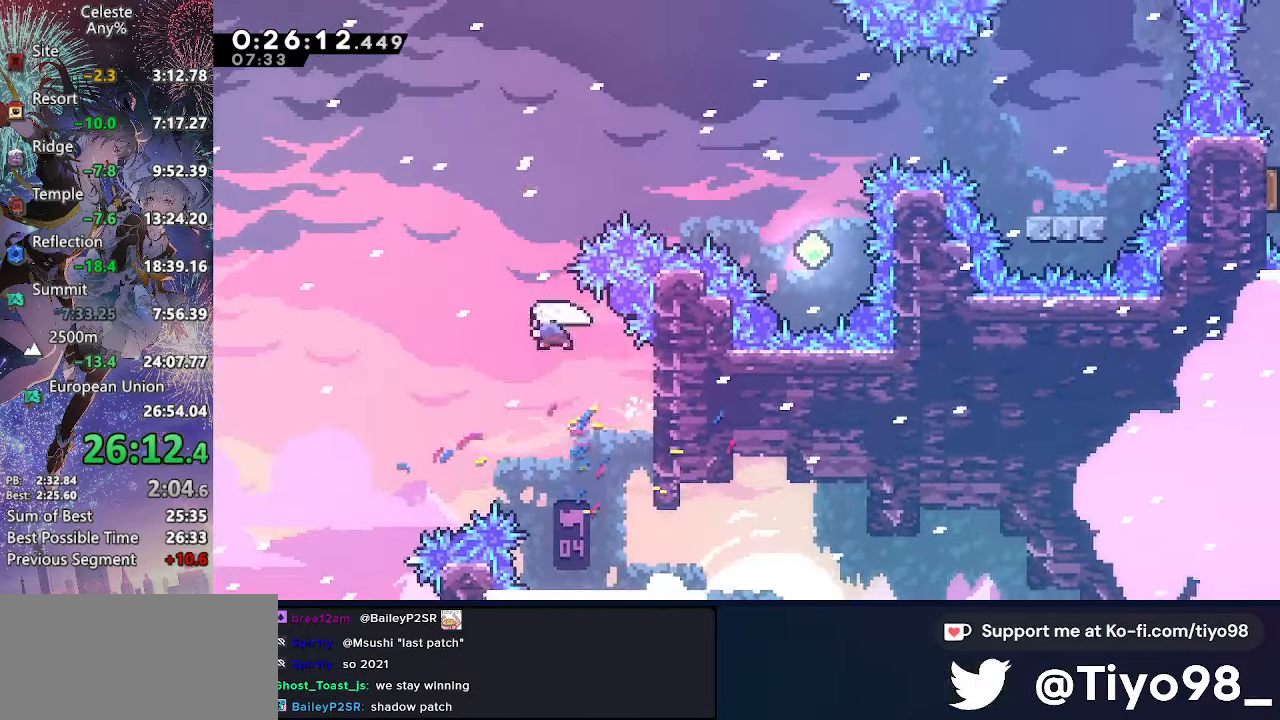
{"buttons": ["CROSS", "SQUARE", "DPAD_RIGHT"], "left_stick": "center", "right_stick": "center", "events": [[17, "SQUARE", "down"], [183, "SQUARE", "up"], [200, "DPAD_RIGHT", "down"], [233, "DPAD_UP", "up"], [350, "SQUARE", "down"]]}
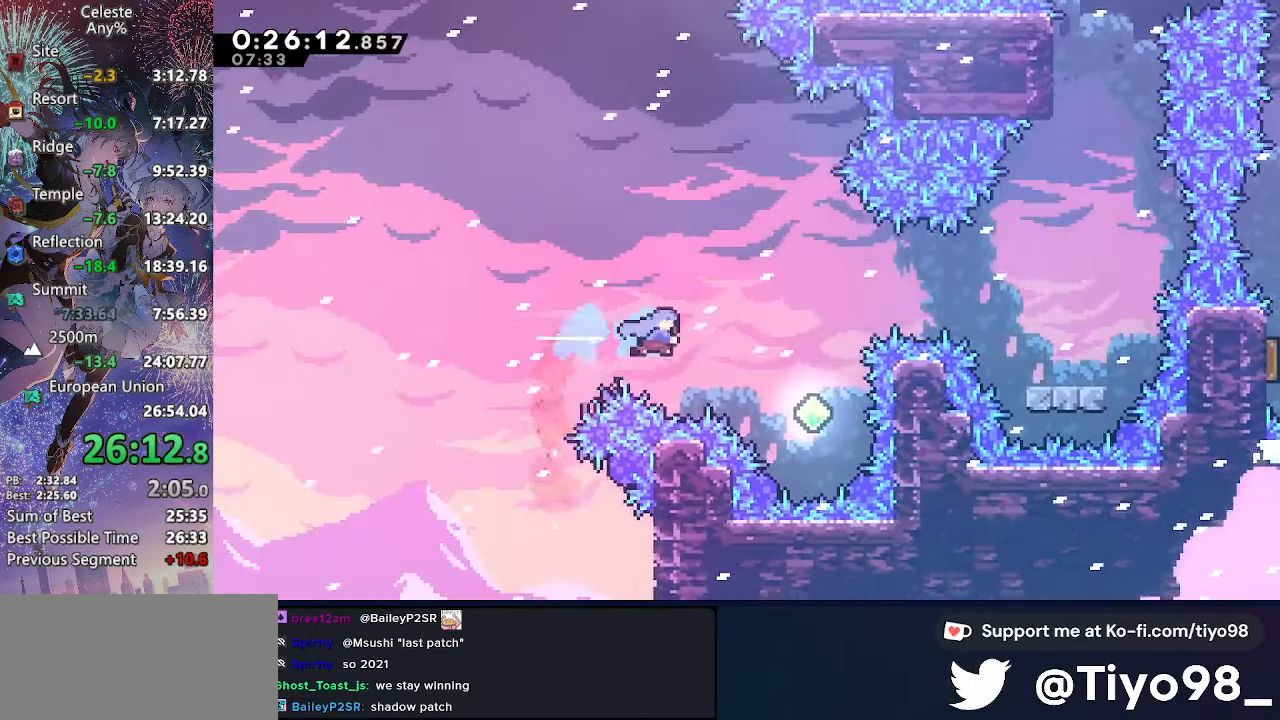
{"buttons": ["SQUARE", "DPAD_UP", "DPAD_RIGHT"], "left_stick": "center", "right_stick": "center", "events": [[67, "SQUARE", "up"], [83, "CROSS", "up"], [117, "DPAD_UP", "down"], [333, "SQUARE", "down"]]}
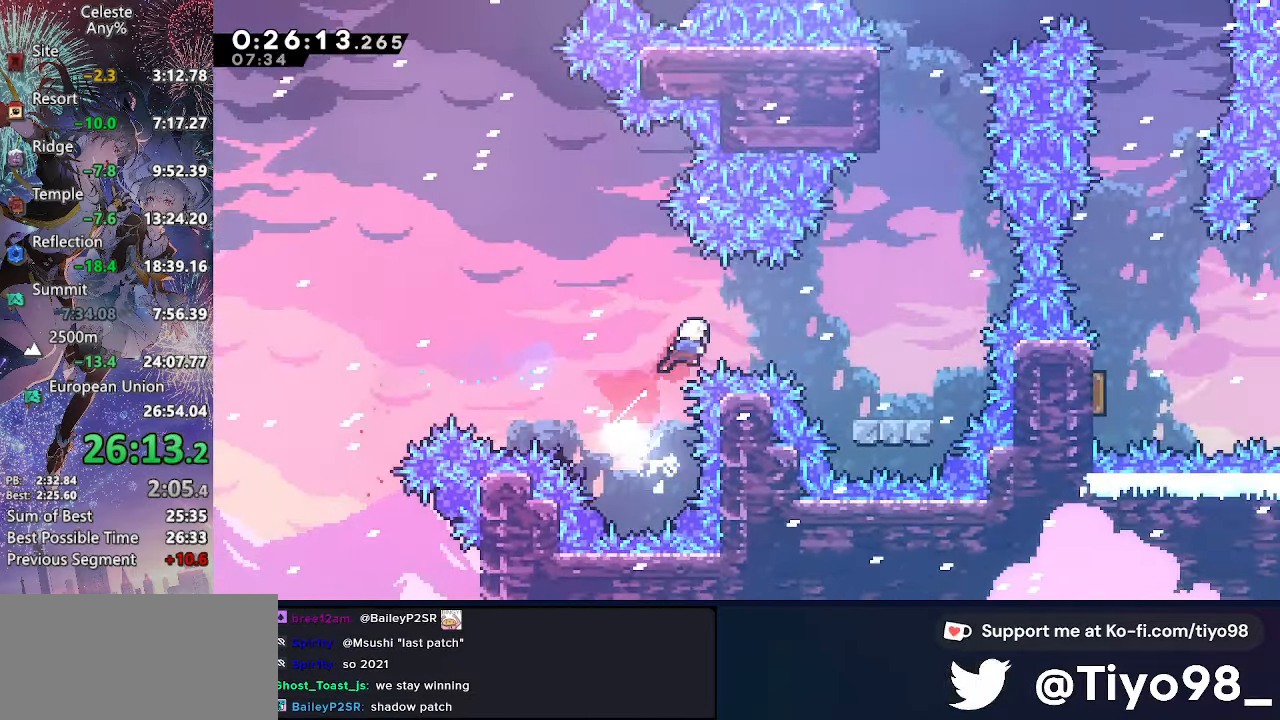
{"buttons": ["CROSS"], "left_stick": "center", "right_stick": "center", "events": [[17, "SQUARE", "up"], [83, "DPAD_UP", "up"], [117, "DPAD_DOWN", "down"], [200, "SQUARE", "down"], [367, "SQUARE", "up"], [433, "DPAD_RIGHT", "up"], [450, "DPAD_DOWN", "up"], [483, "CROSS", "down"]]}
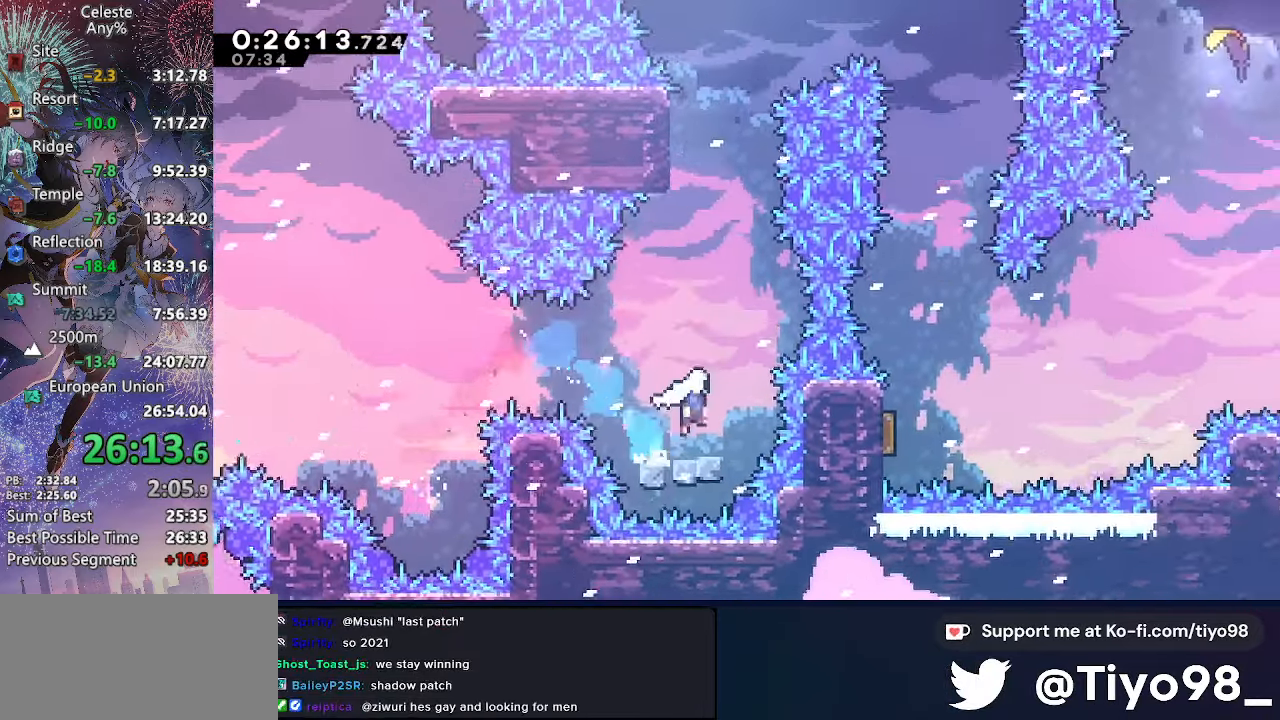
{"buttons": ["CROSS", "DPAD_UP"], "left_stick": "center", "right_stick": "center", "events": [[233, "DPAD_UP", "down"], [283, "SQUARE", "down"], [433, "SQUARE", "up"]]}
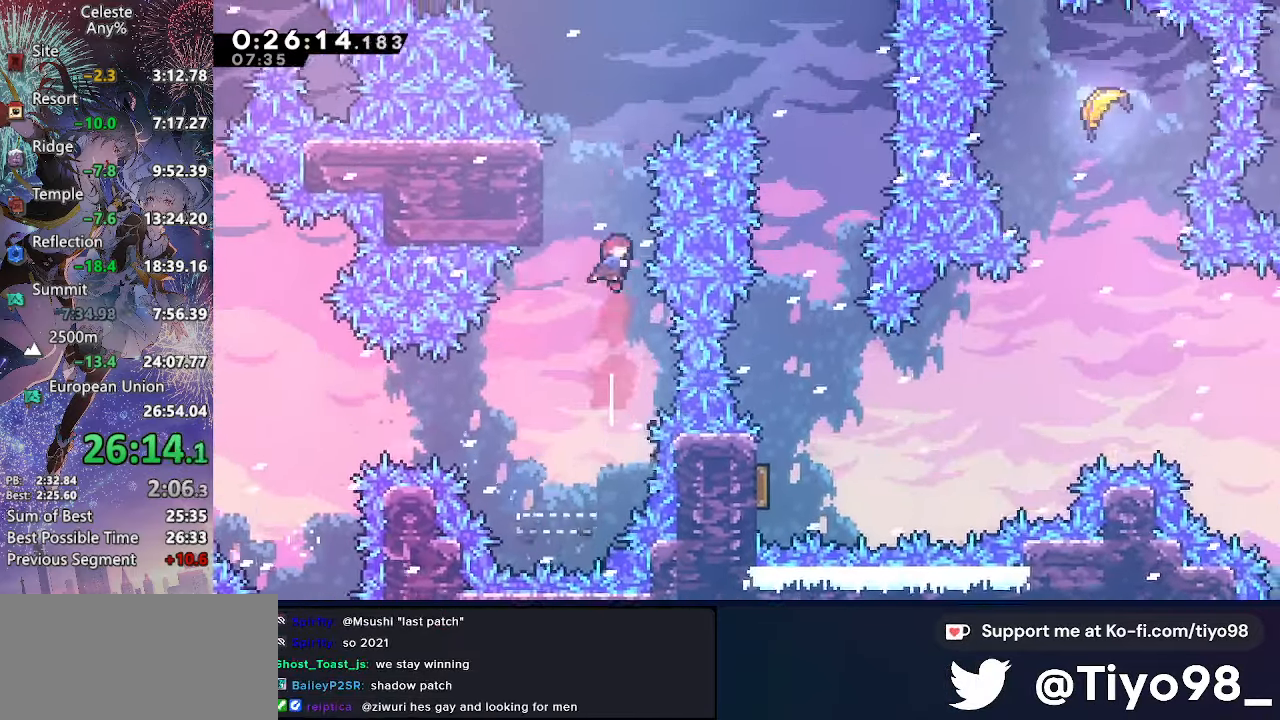
{"buttons": ["DPAD_DOWN", "DPAD_LEFT"], "left_stick": "center", "right_stick": "center", "events": [[17, "DPAD_RIGHT", "down"], [50, "DPAD_UP", "up"], [150, "R2", "down"], [317, "DPAD_DOWN", "down"], [317, "R2", "up"], [350, "CROSS", "up"], [350, "DPAD_LEFT", "down"], [350, "DPAD_RIGHT", "up"]]}
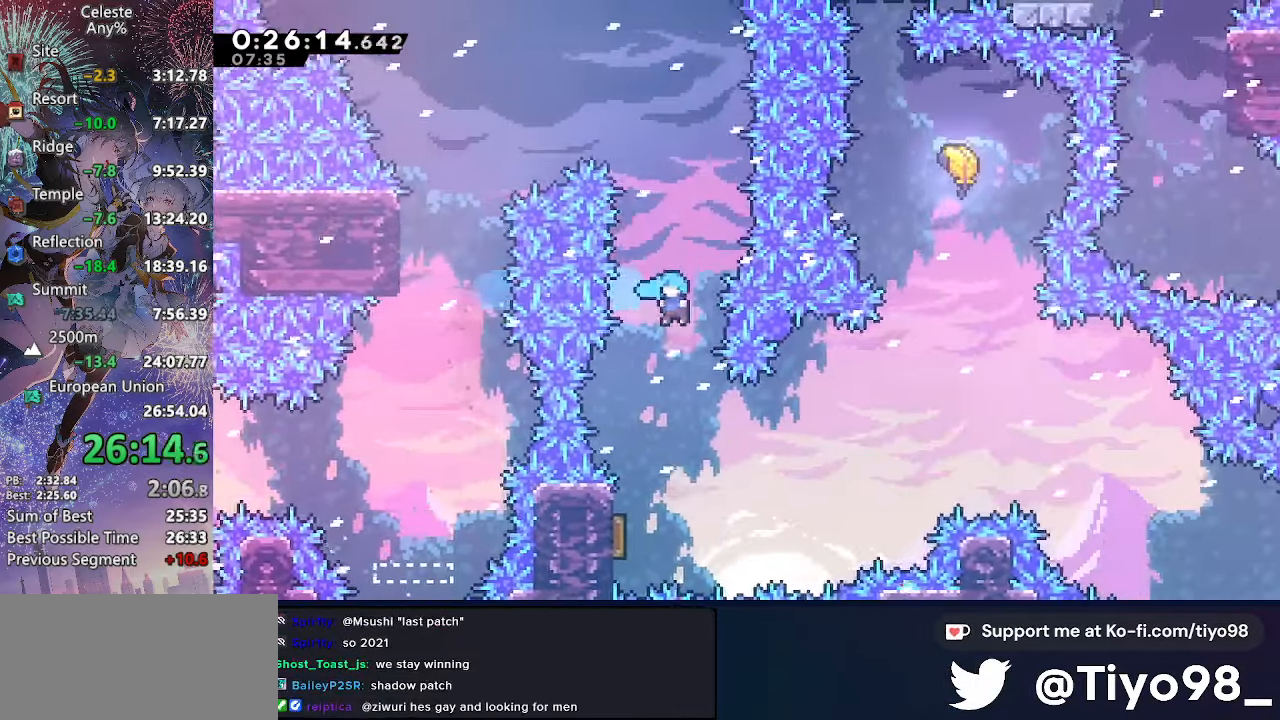
{"buttons": ["DPAD_UP", "DPAD_RIGHT"], "left_stick": "center", "right_stick": "center", "events": [[350, "DPAD_LEFT", "up"], [383, "DPAD_DOWN", "up"], [383, "DPAD_RIGHT", "down"], [383, "DPAD_UP", "down"]]}
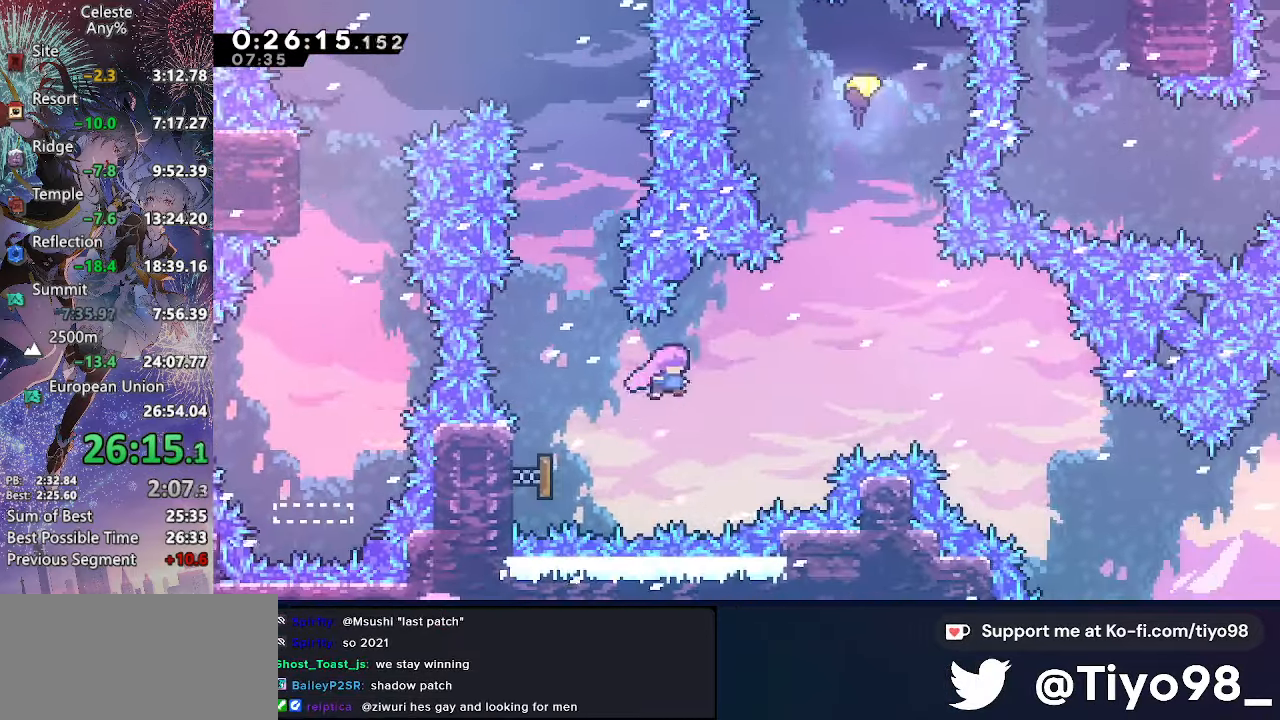
{"buttons": ["SQUARE", "DPAD_UP"], "left_stick": "center", "right_stick": "center", "events": [[67, "SQUARE", "down"], [233, "SQUARE", "up"], [334, "DPAD_RIGHT", "up"], [350, "SQUARE", "down"]]}
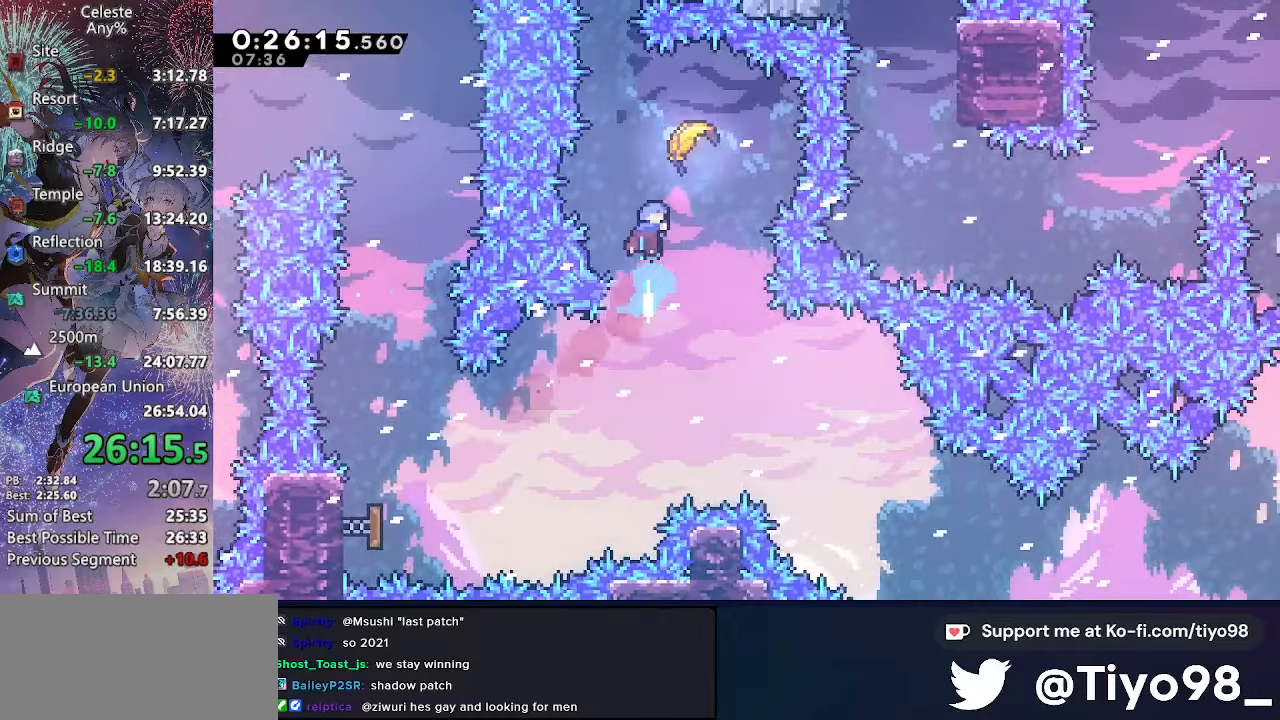
{"buttons": [], "left_stick": "up-right", "right_stick": "down", "events": [[50, "SQUARE", "up"], [84, "DPAD_UP", "up"], [184, "left_stick", "up-right"], [200, "right_stick", "down"]]}
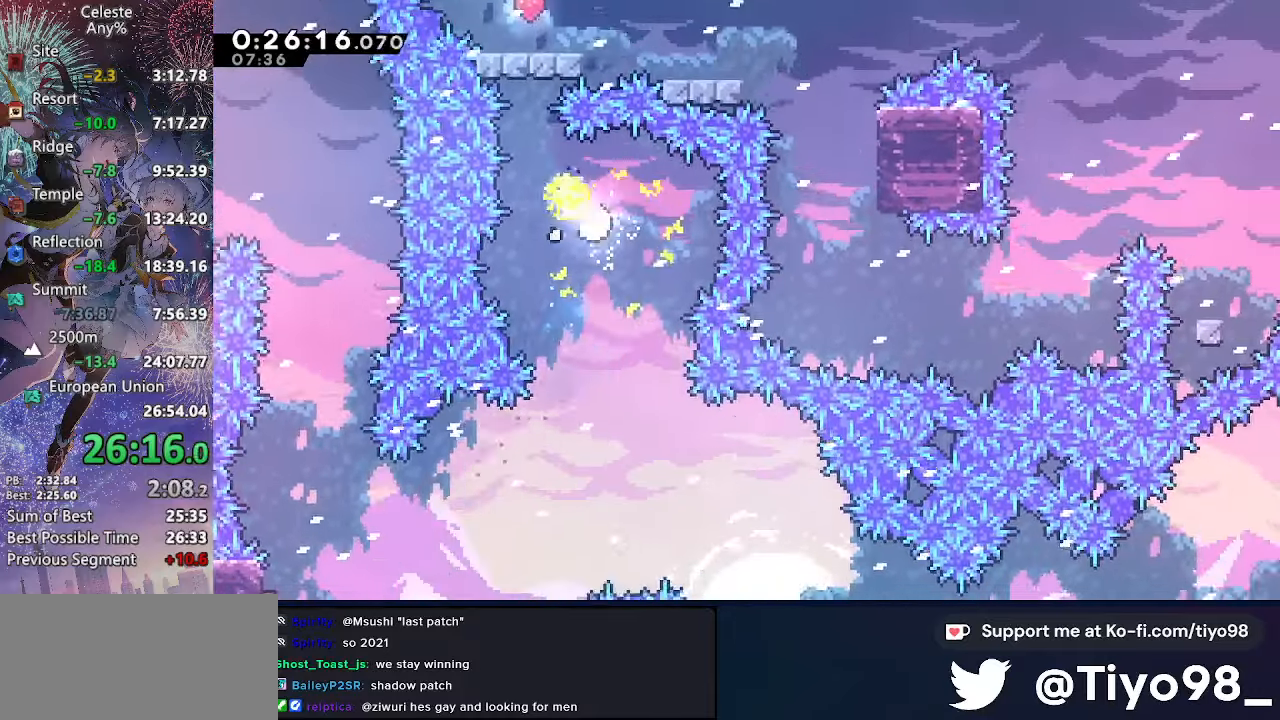
{"buttons": [], "left_stick": "down-right", "right_stick": "center", "events": [[50, "left_stick", "down"], [50, "right_stick", "center"], [350, "left_stick", "down-right"]]}